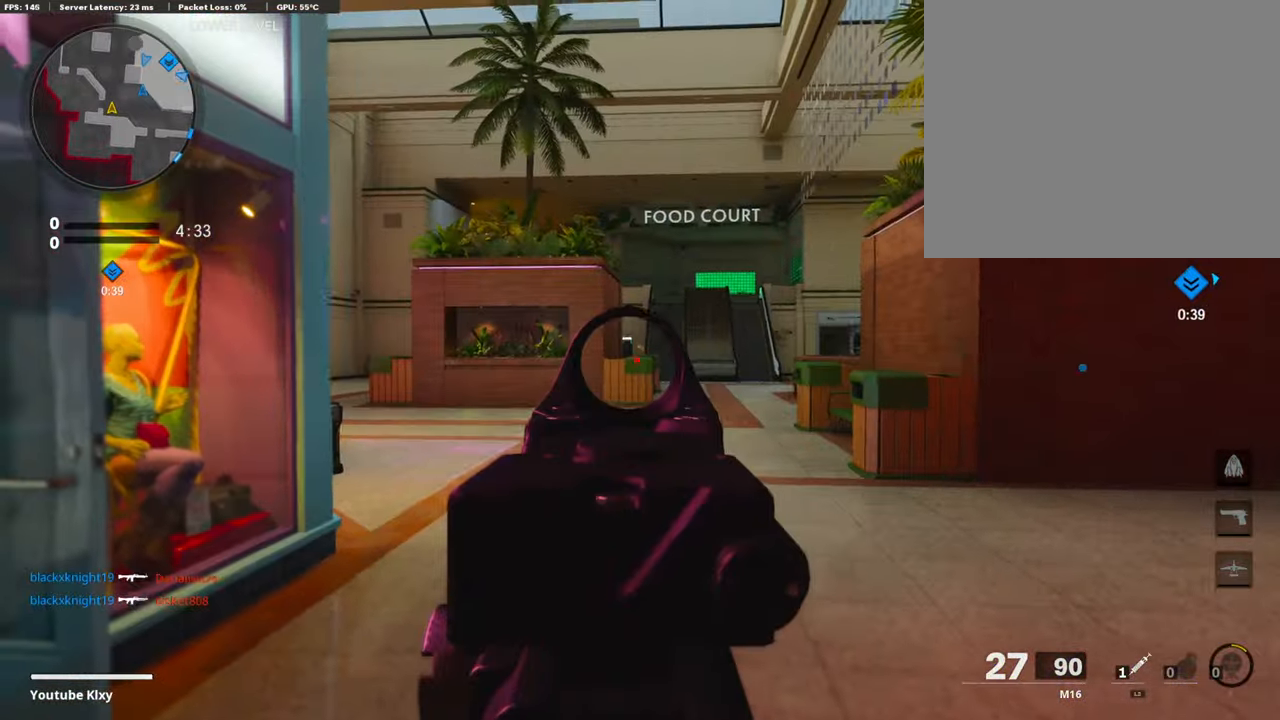
Gameplay with a controller (PlayStation layout); each line is a JSON object with the inputs held at the frame after it (dt_ms = milliseconds from this image to that frame). "events" lists button and stick changes between this image and that frame as [ms after this image, input, new state], when the widget could be followed in between.
{"dt_ms": 506, "buttons": ["L3"], "left_stick": "up-left", "right_stick": "center", "events": [[118, "L1", "up"], [118, "right_stick", "center"], [169, "left_stick", "up-left"], [169, "right_stick", "left"], [219, "L3", "down"], [371, "right_stick", "center"]]}
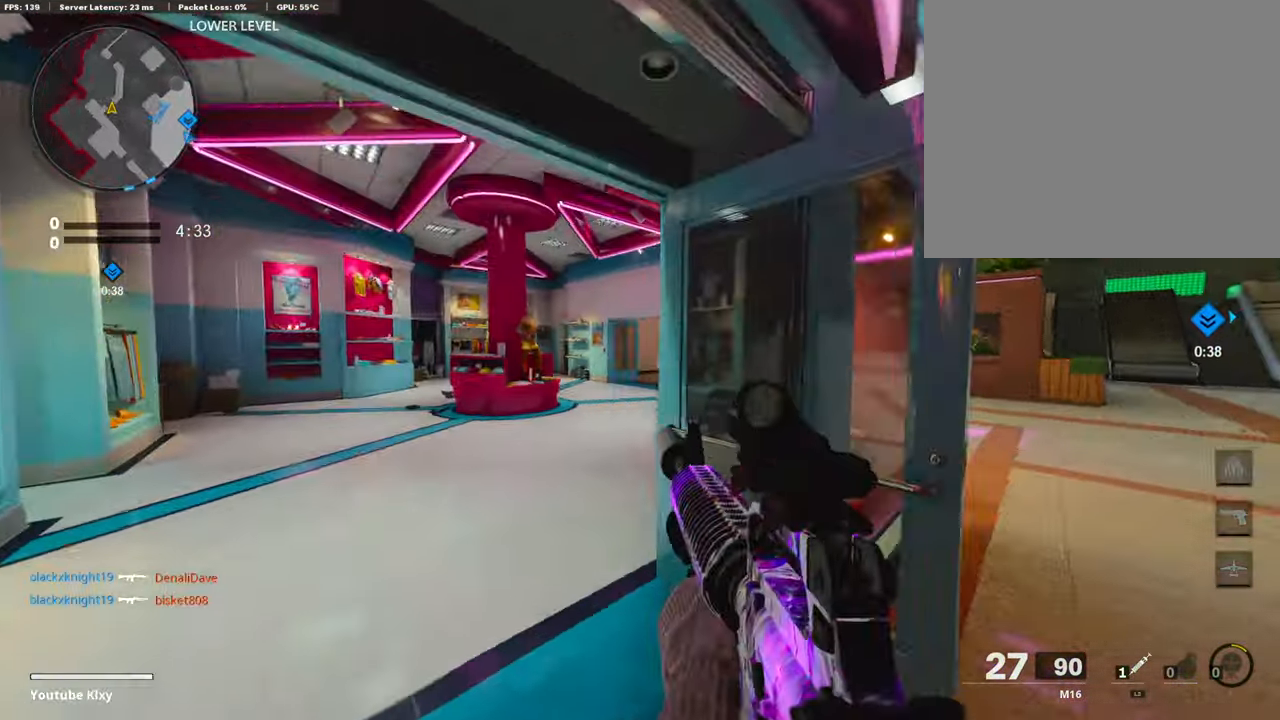
{"dt_ms": 490, "buttons": ["TRIANGLE"], "left_stick": "up", "right_stick": "center", "events": [[135, "L3", "up"], [253, "left_stick", "up"], [304, "right_stick", "right"], [355, "right_stick", "center"], [439, "TRIANGLE", "down"]]}
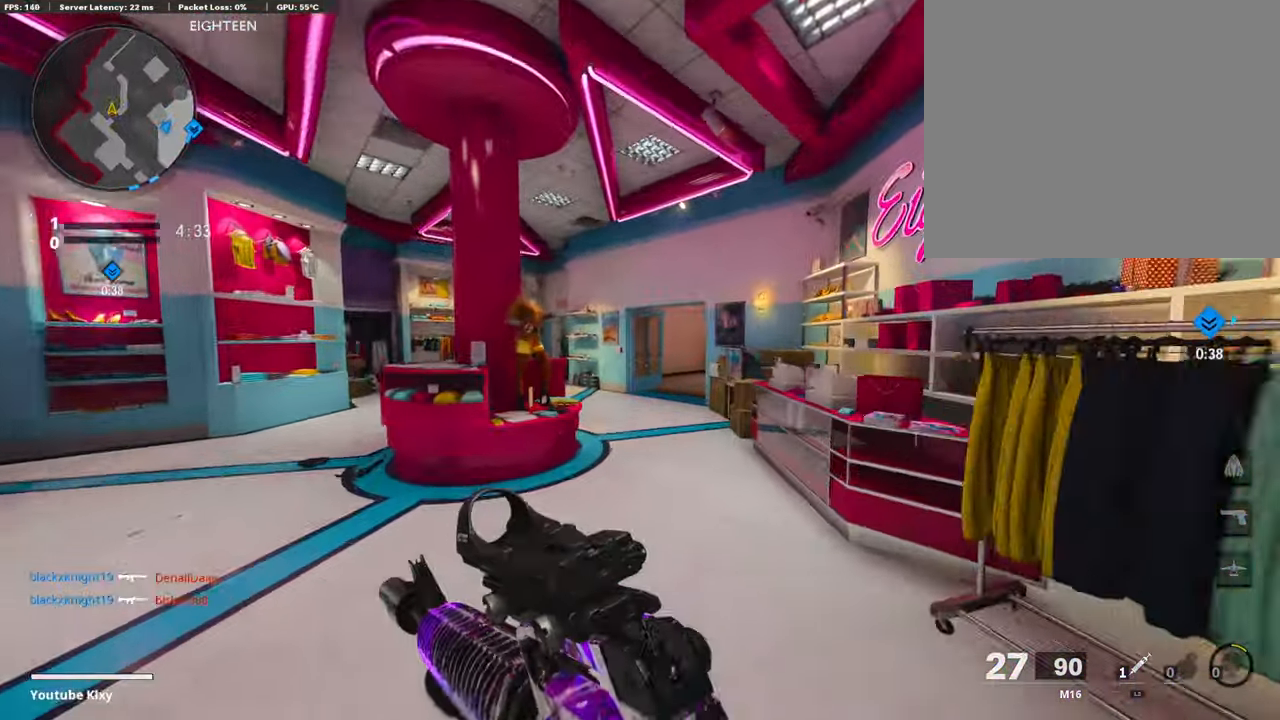
{"dt_ms": 506, "buttons": [], "left_stick": "up", "right_stick": "left", "events": [[17, "left_stick", "up-right"], [50, "TRIANGLE", "up"], [202, "left_stick", "up"], [405, "right_stick", "left"]]}
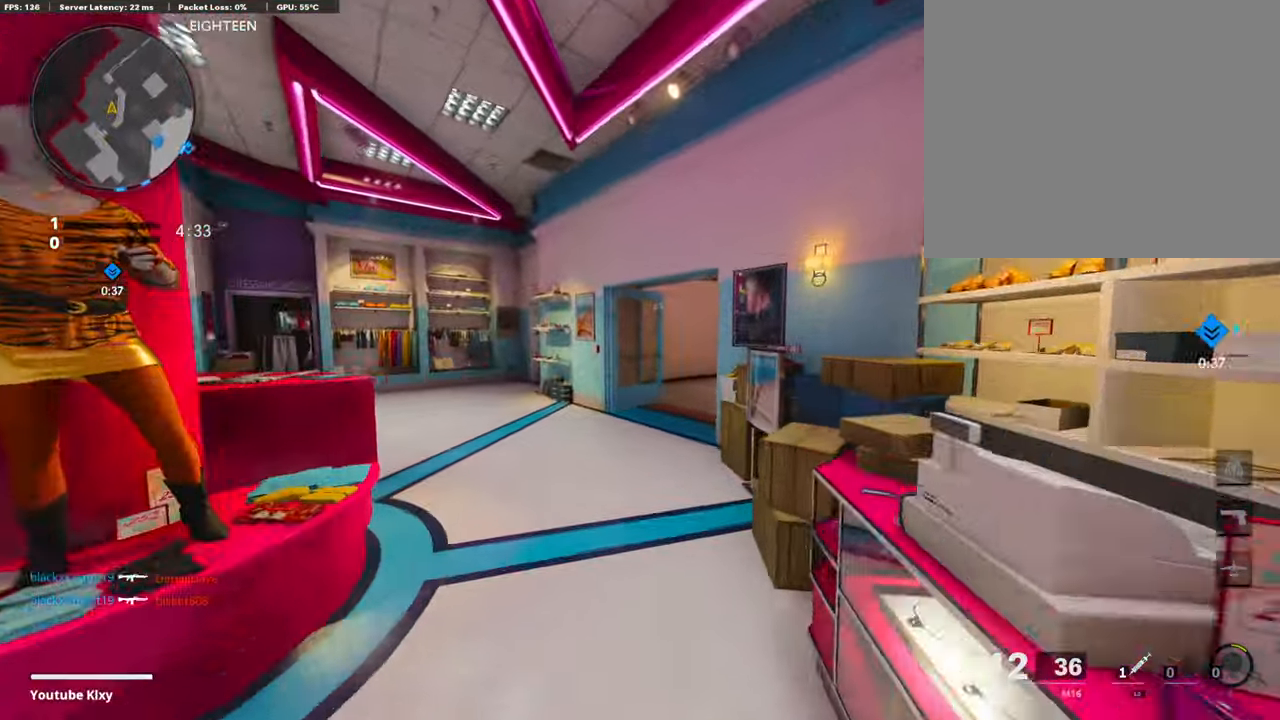
{"dt_ms": 506, "buttons": [], "left_stick": "up-left", "right_stick": "center", "events": [[67, "right_stick", "center"], [101, "left_stick", "up-left"], [253, "right_stick", "right"], [456, "right_stick", "center"]]}
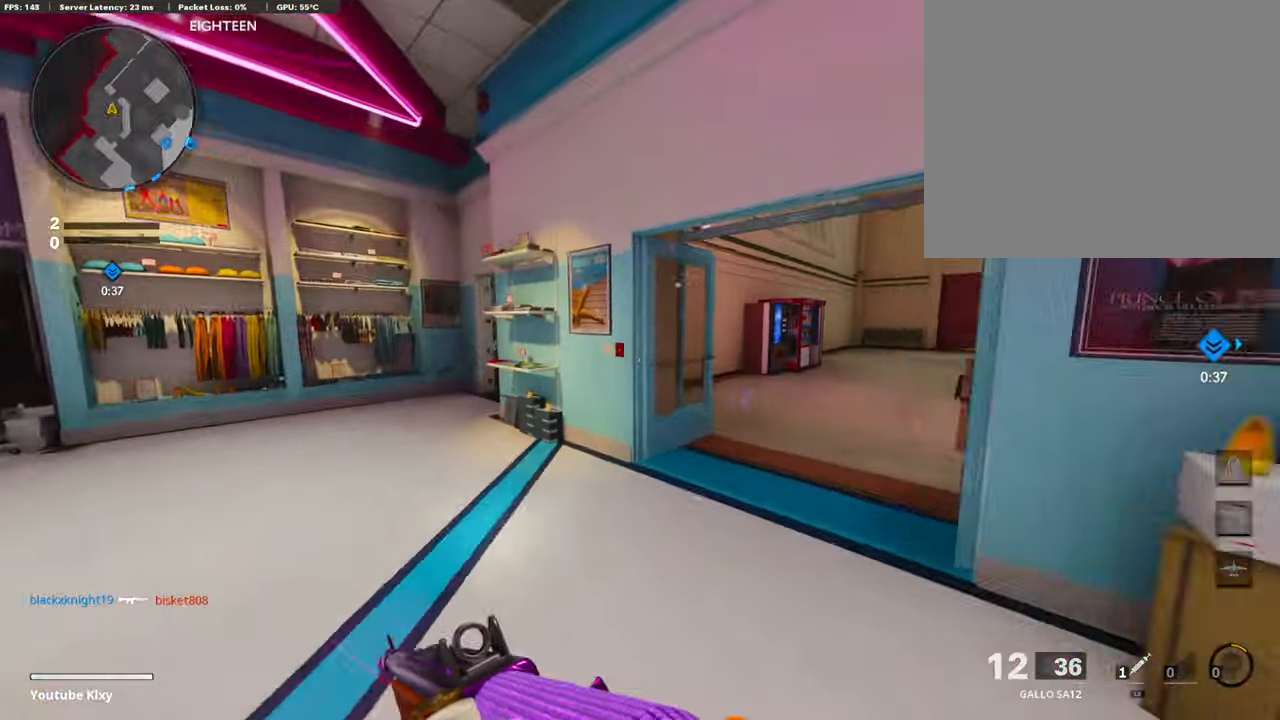
{"dt_ms": 490, "buttons": [], "left_stick": "up-left", "right_stick": "center", "events": [[17, "right_stick", "left"], [186, "right_stick", "center"], [236, "right_stick", "right"], [287, "R3", "down"], [439, "R3", "up"], [473, "right_stick", "center"]]}
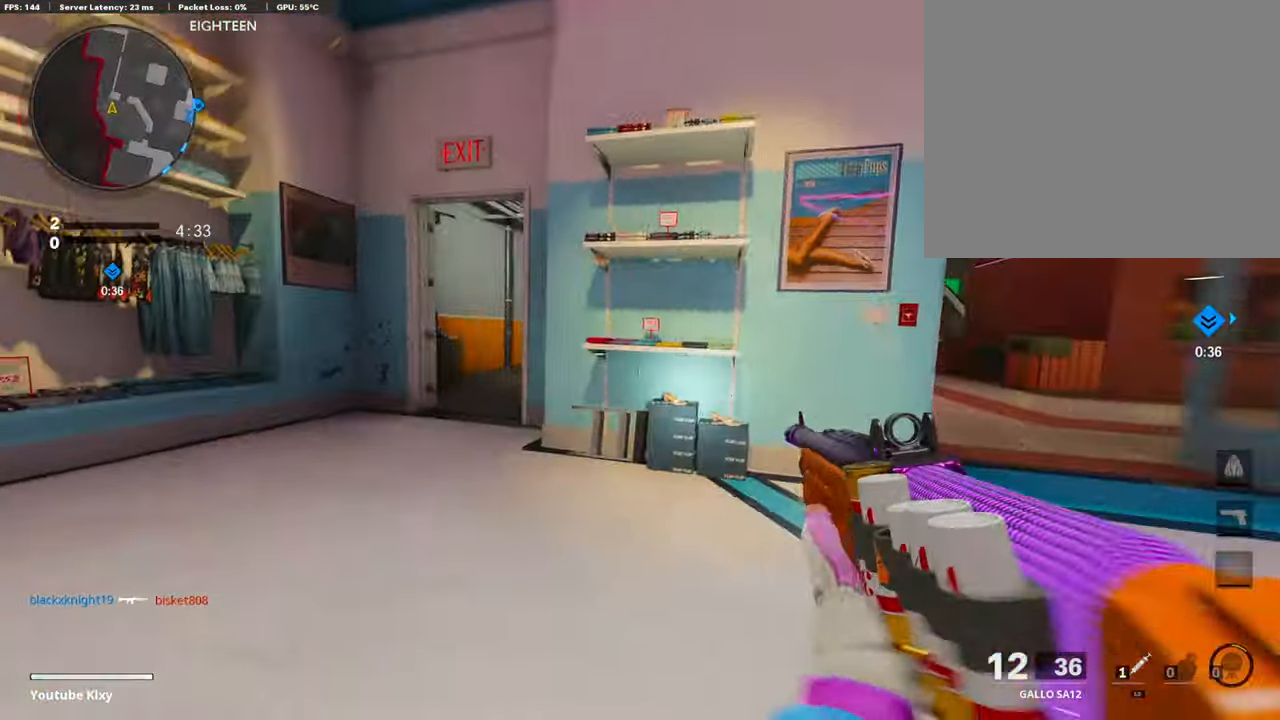
{"dt_ms": 506, "buttons": ["TRIANGLE", "L3"], "left_stick": "up", "right_stick": "center", "events": [[253, "L1", "down"], [253, "left_stick", "up"], [286, "right_stick", "up-right"], [354, "L1", "up"], [354, "left_stick", "up-right"], [388, "right_stick", "center"], [455, "L3", "down"], [489, "TRIANGLE", "down"], [506, "left_stick", "up"]]}
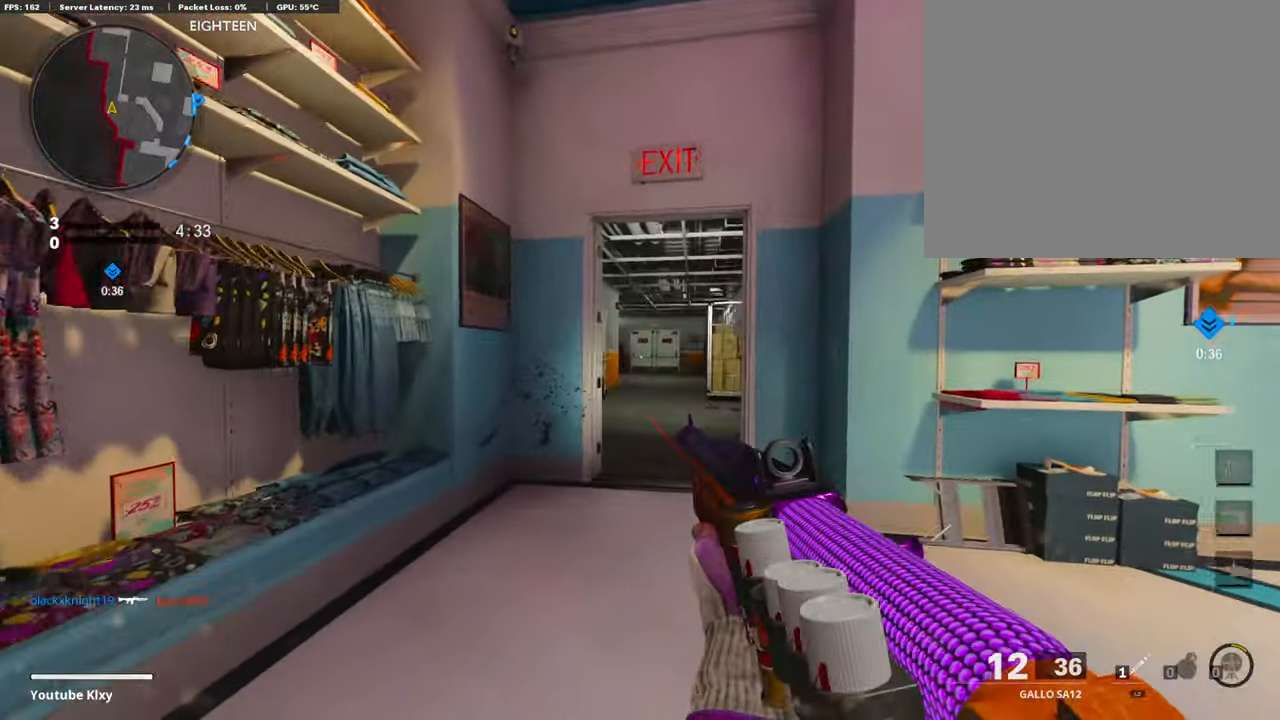
{"dt_ms": 506, "buttons": [], "left_stick": "up", "right_stick": "center", "events": [[50, "TRIANGLE", "up"], [101, "TRIANGLE", "down"], [169, "L3", "up"], [185, "TRIANGLE", "up"]]}
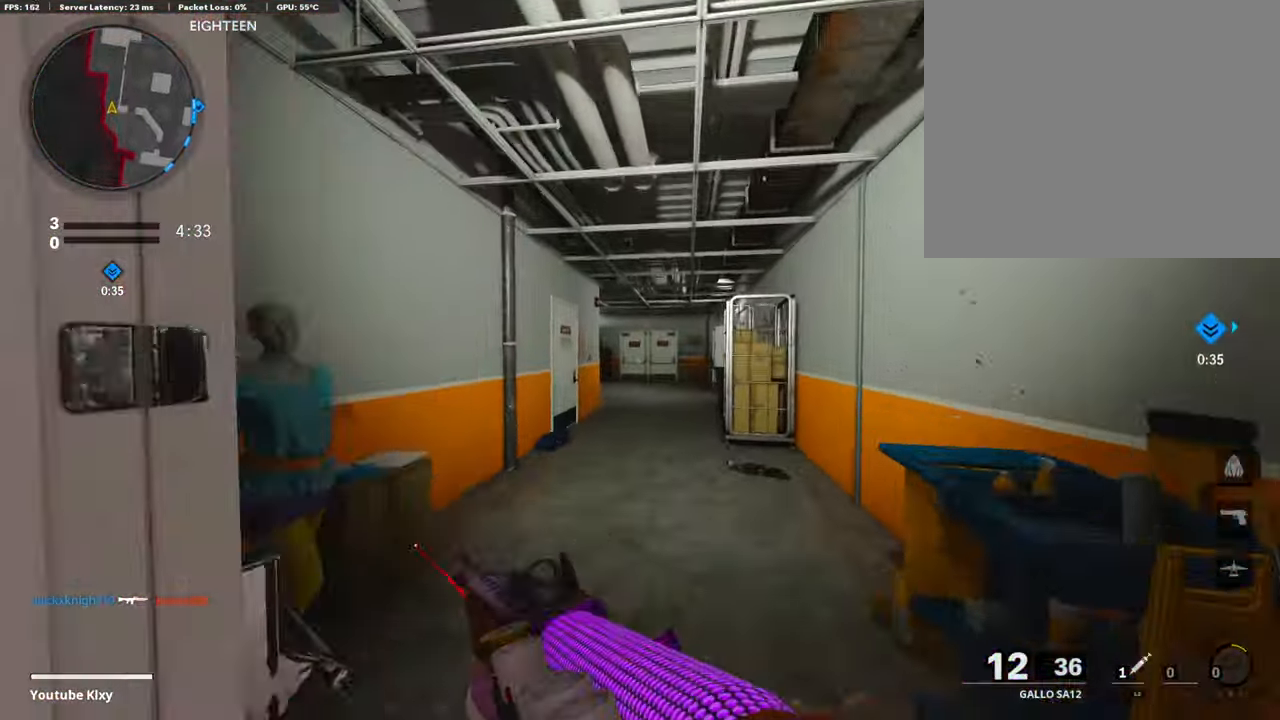
{"dt_ms": 489, "buttons": [], "left_stick": "up-right", "right_stick": "center", "events": [[169, "right_stick", "down-left"], [287, "right_stick", "center"], [371, "CROSS", "down"], [405, "left_stick", "up-right"], [473, "CROSS", "up"]]}
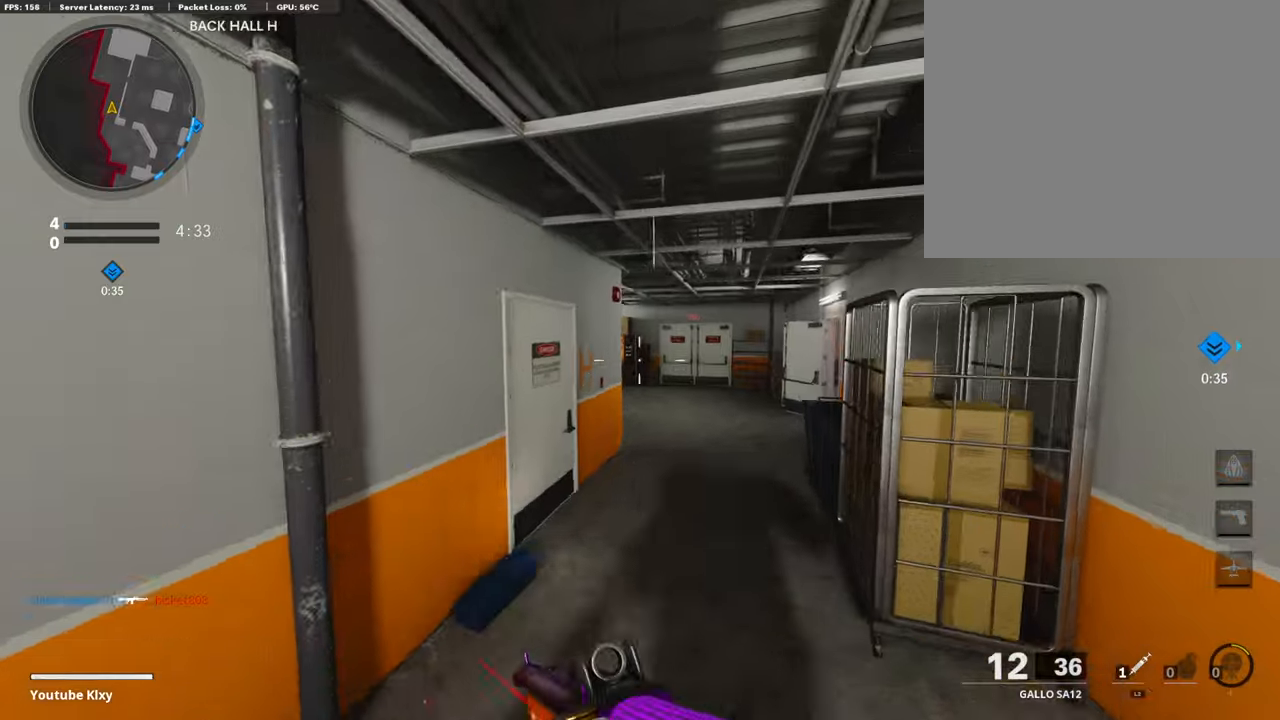
{"dt_ms": 996, "buttons": [], "left_stick": "up-right", "right_stick": "center"}
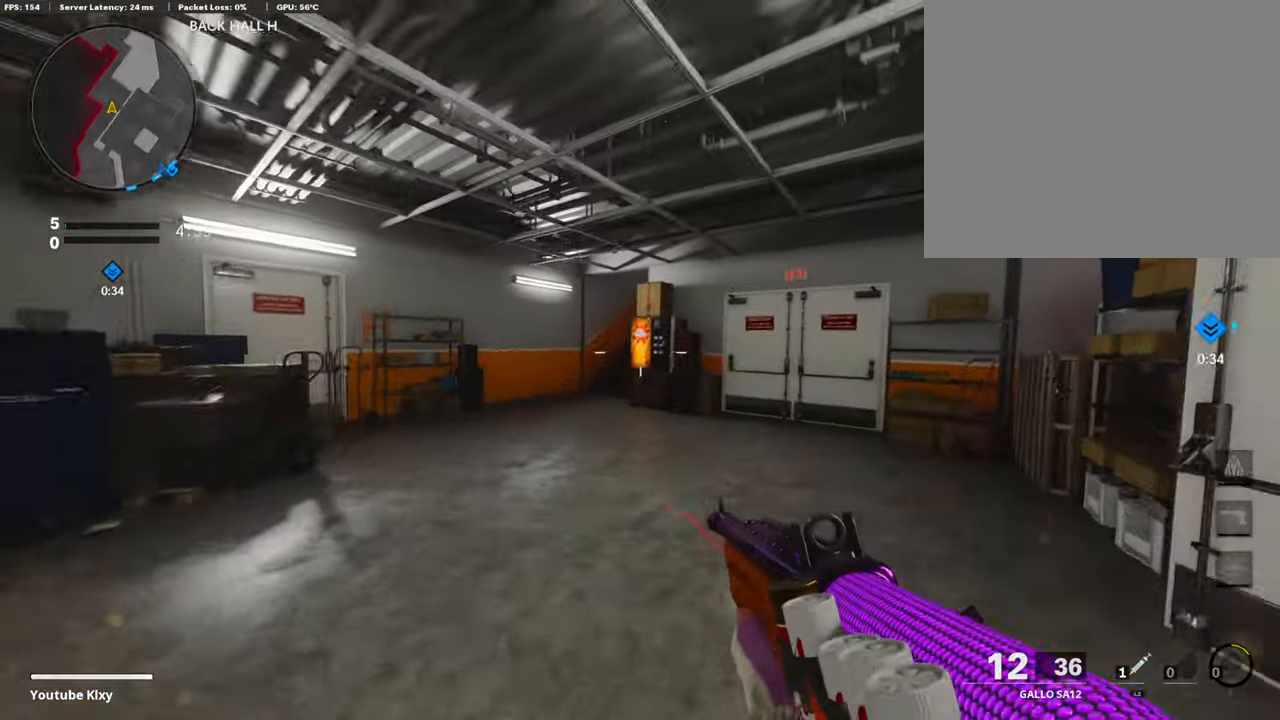
{"dt_ms": 506, "buttons": ["L3"], "left_stick": "up", "right_stick": "left", "events": [[68, "right_stick", "right"], [219, "left_stick", "up"], [371, "L3", "down"], [371, "right_stick", "left"]]}
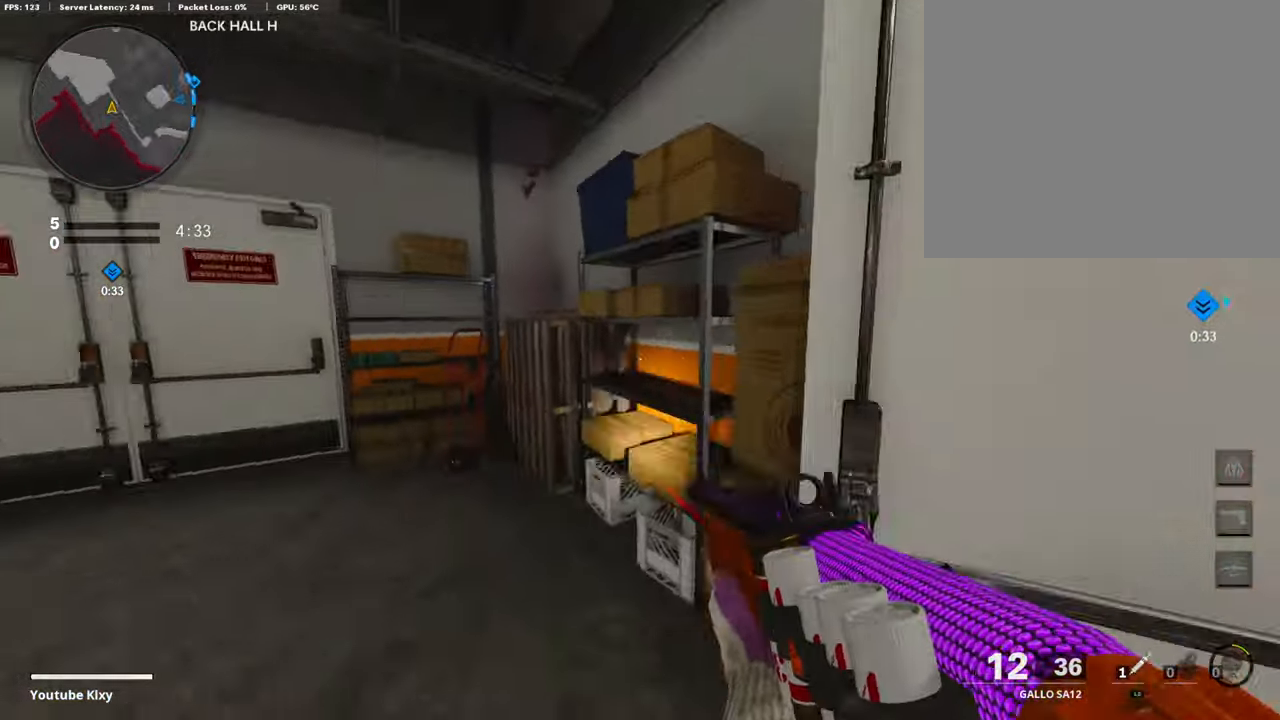
{"dt_ms": 507, "buttons": [], "left_stick": "down-right", "right_stick": "center", "events": [[169, "L3", "up"], [203, "right_stick", "center"], [270, "left_stick", "up-right"], [507, "left_stick", "down-right"]]}
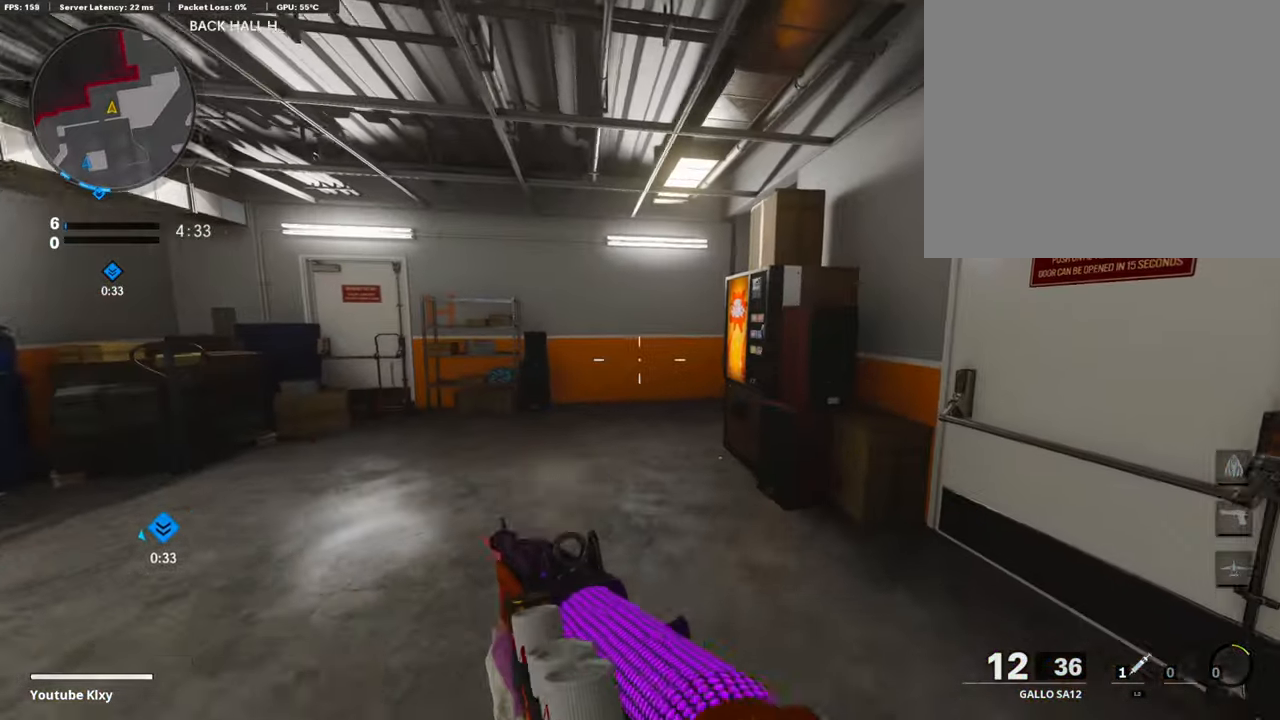
{"dt_ms": 489, "buttons": ["R3"], "left_stick": "left", "right_stick": "up-right", "events": [[16, "left_stick", "down"], [33, "L1", "down"], [50, "right_stick", "right"], [67, "left_stick", "left"], [101, "L1", "up"], [185, "R3", "down"], [320, "right_stick", "up-right"]]}
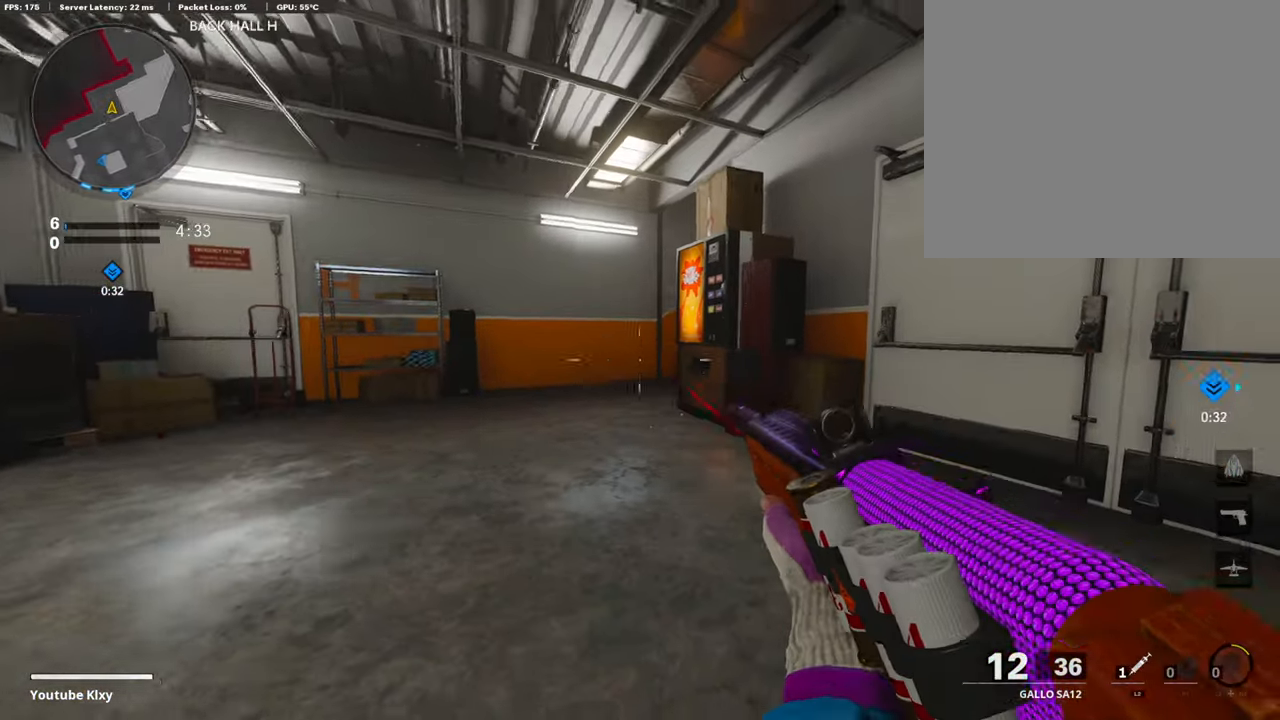
{"dt_ms": 506, "buttons": [], "left_stick": "center", "right_stick": "center", "events": [[135, "left_stick", "center"], [186, "R3", "up"], [219, "right_stick", "center"], [354, "right_stick", "up"], [456, "right_stick", "center"]]}
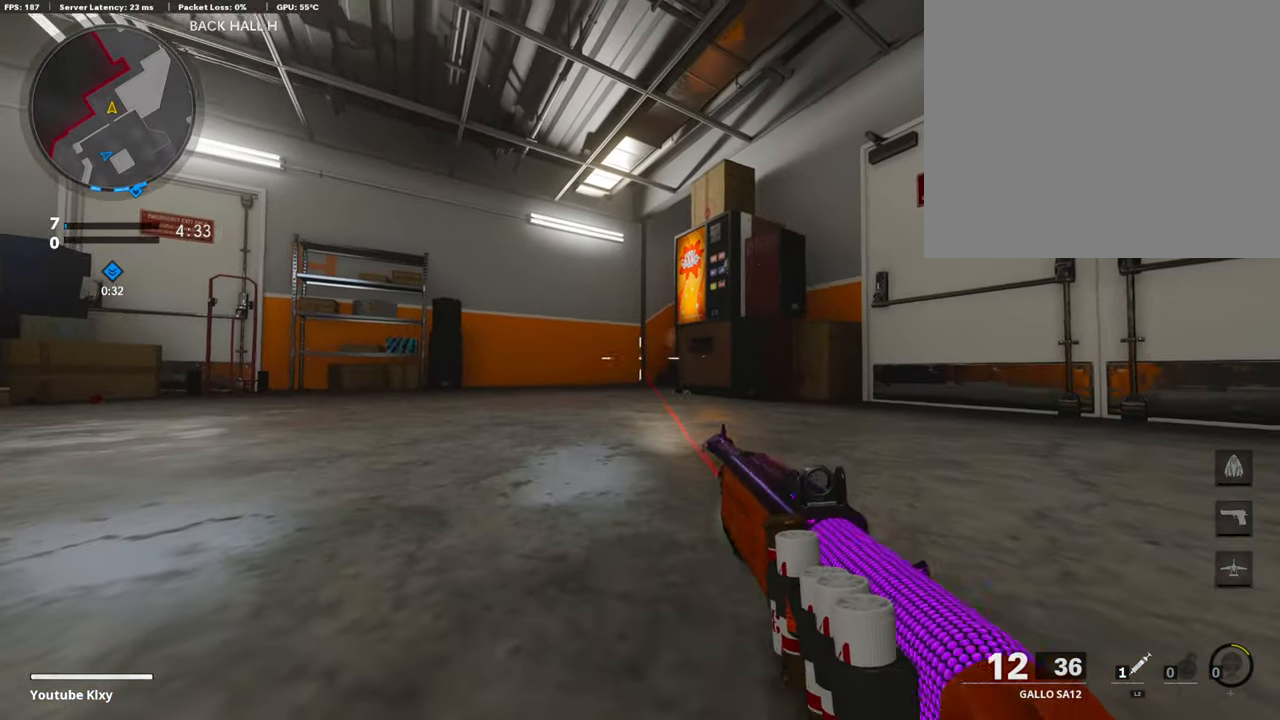
{"dt_ms": 506, "buttons": [], "left_stick": "center", "right_stick": "center", "events": []}
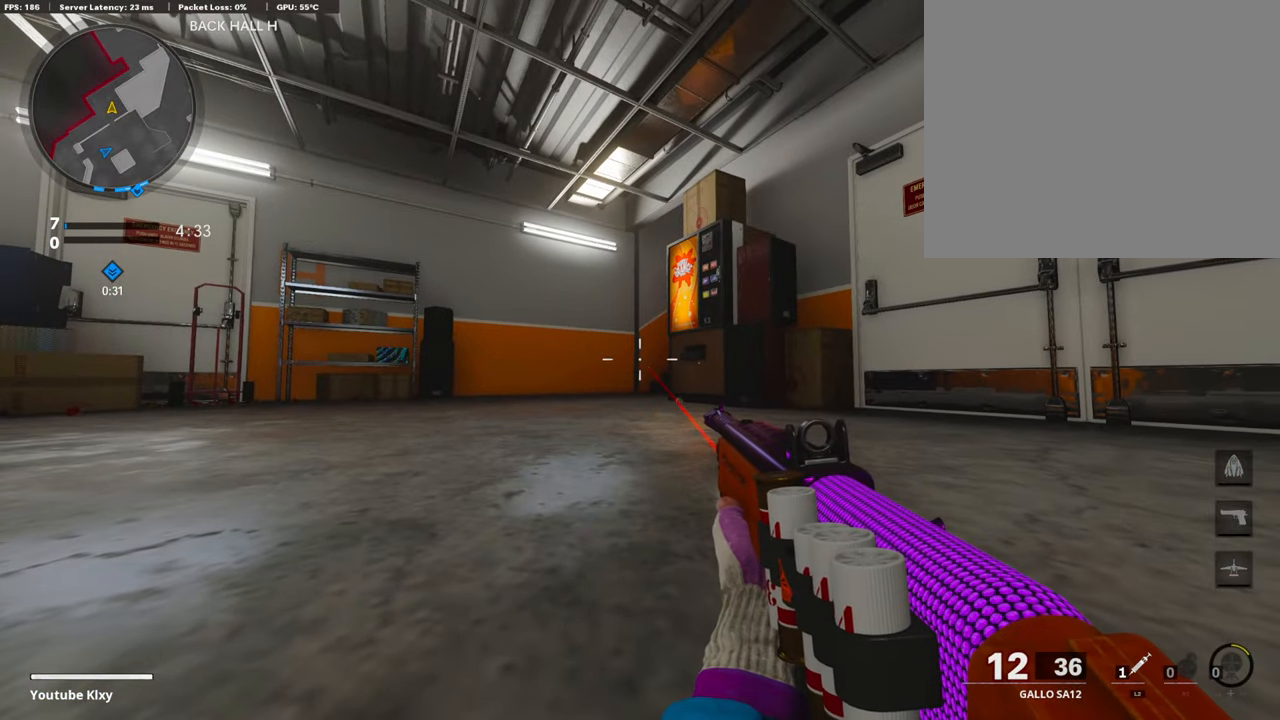
{"dt_ms": 490, "buttons": [], "left_stick": "center", "right_stick": "center", "events": []}
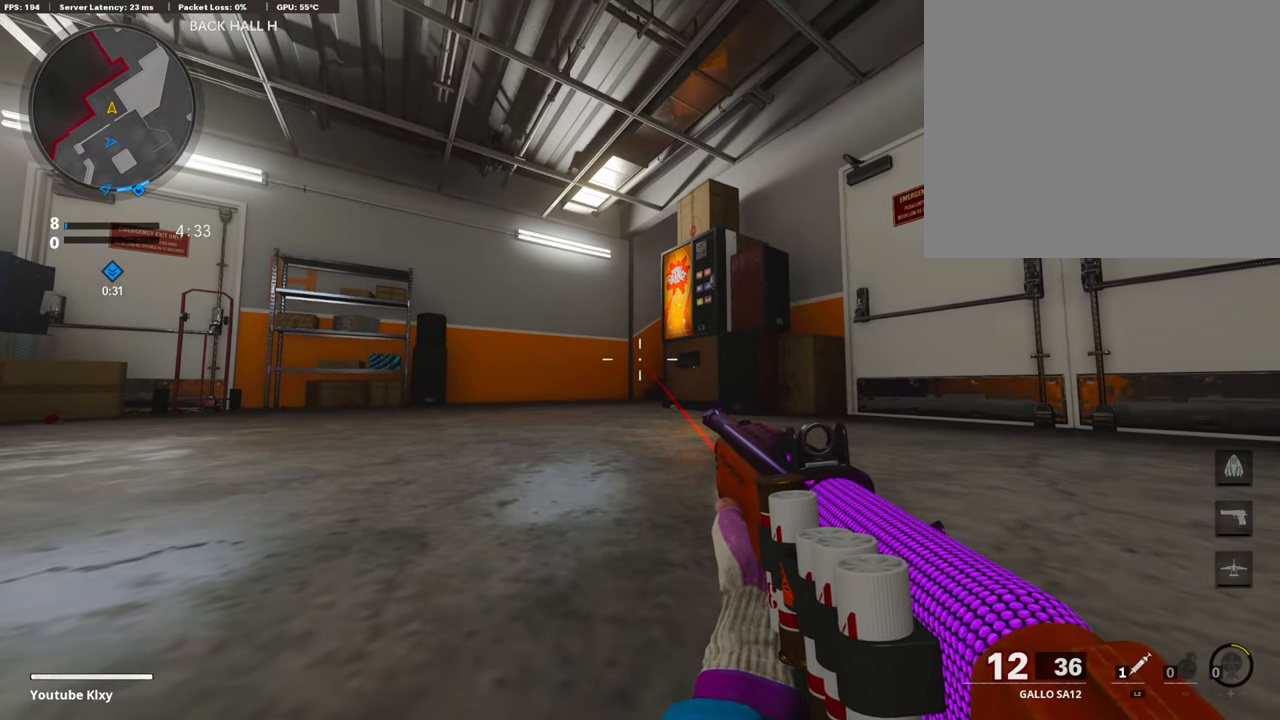
{"dt_ms": 506, "buttons": [], "left_stick": "center", "right_stick": "center", "events": []}
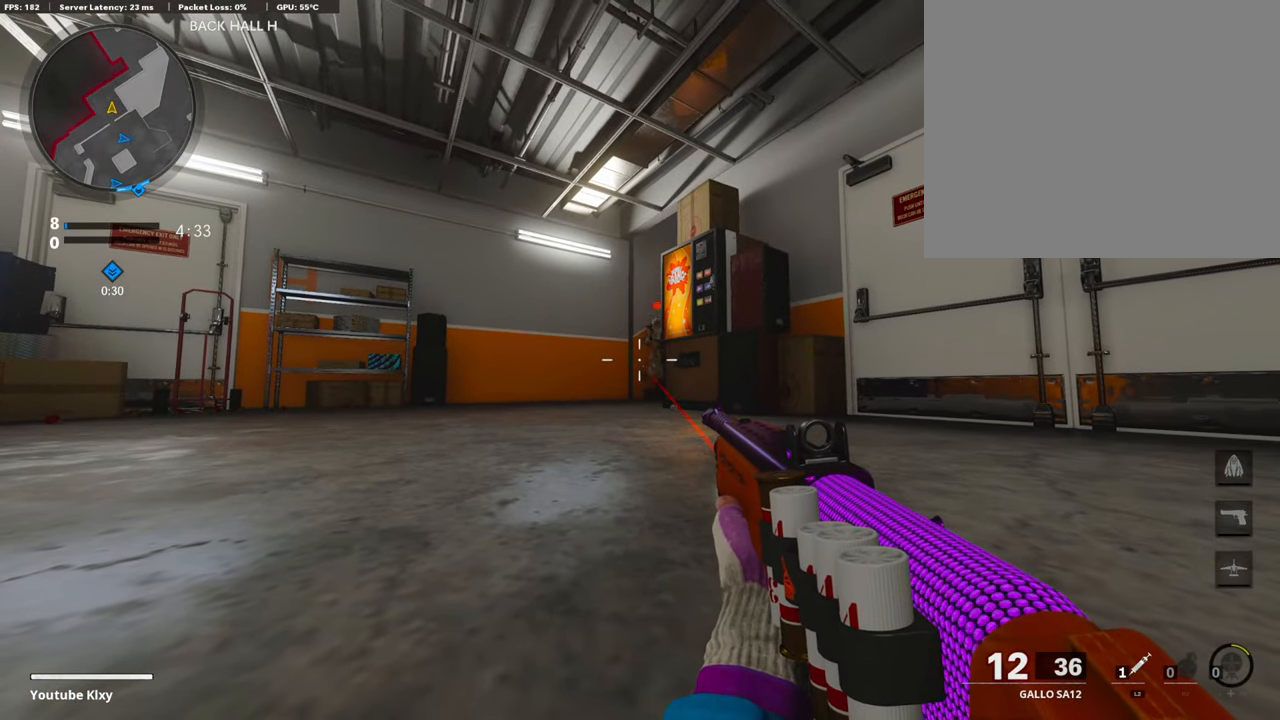
{"dt_ms": 489, "buttons": [], "left_stick": "center", "right_stick": "center", "events": [[253, "R1", "down"], [405, "R1", "up"]]}
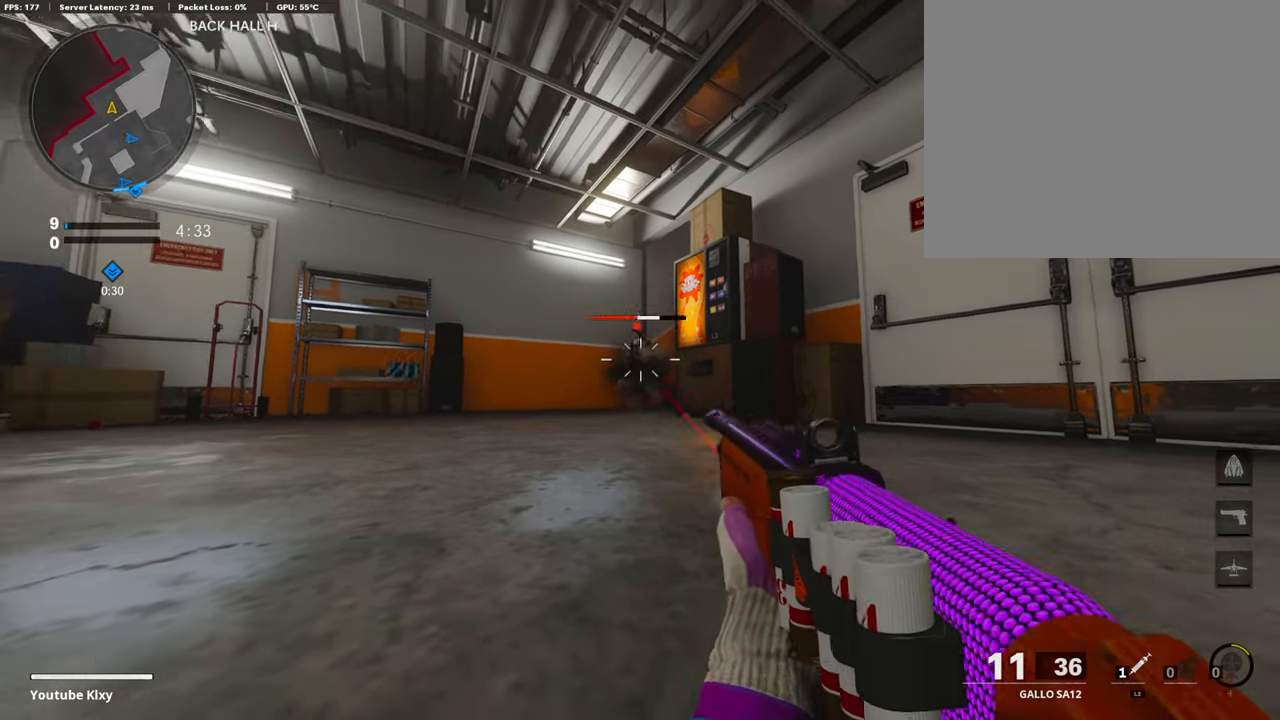
{"dt_ms": 507, "buttons": ["L3"], "left_stick": "up", "right_stick": "center", "events": [[17, "R1", "down"], [152, "R1", "up"], [254, "left_stick", "up"], [287, "L3", "down"], [355, "right_stick", "left"], [405, "L3", "up"], [456, "right_stick", "center"], [490, "L3", "down"]]}
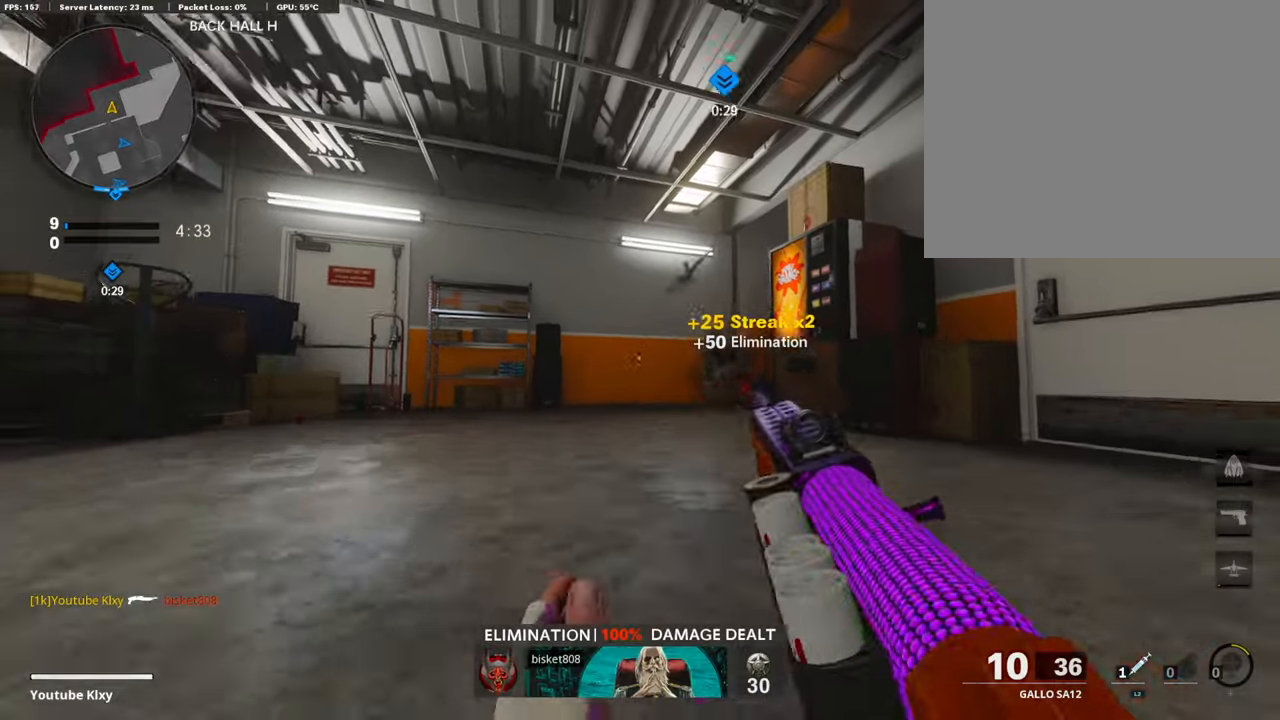
{"dt_ms": 506, "buttons": ["L3"], "left_stick": "up-left", "right_stick": "up-right", "events": [[84, "L3", "up"], [152, "L3", "down"], [152, "left_stick", "up-left"], [168, "right_stick", "right"], [489, "right_stick", "up-right"]]}
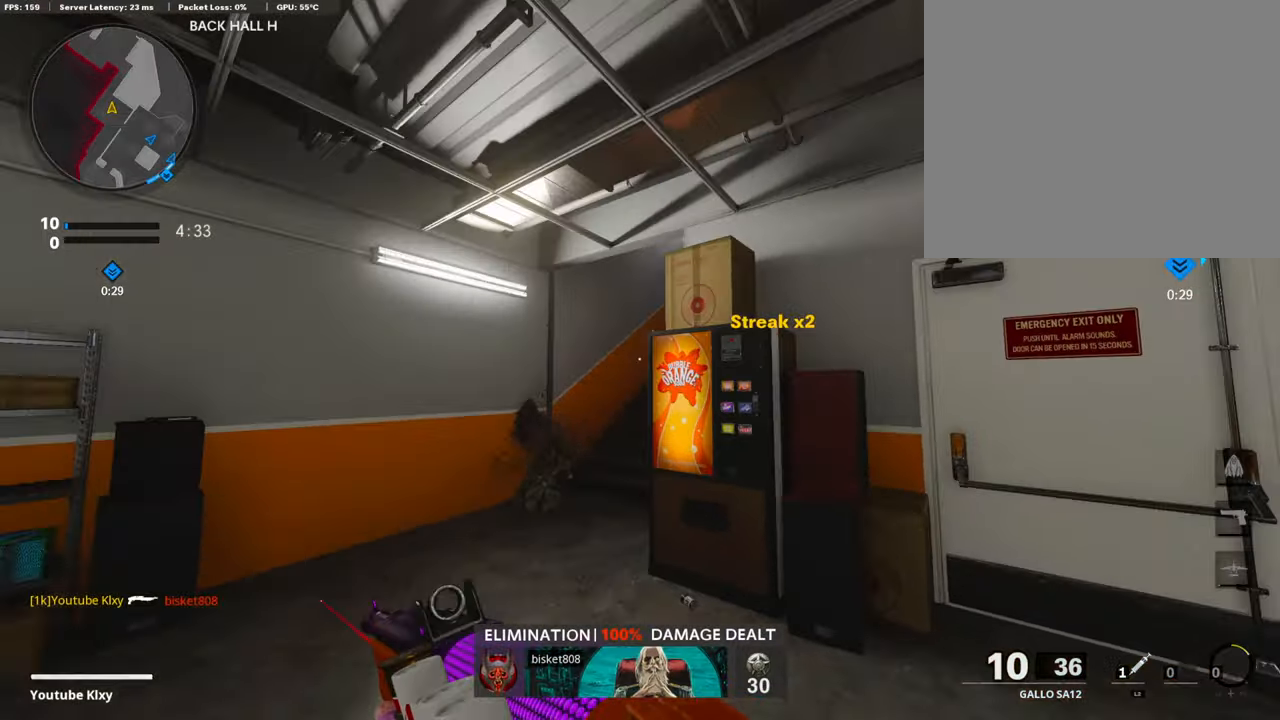
{"dt_ms": 489, "buttons": [], "left_stick": "right", "right_stick": "center", "events": [[51, "R3", "down"], [219, "R3", "up"], [236, "L3", "up"], [236, "right_stick", "center"], [304, "L1", "down"], [304, "right_stick", "up"], [354, "right_stick", "center"], [388, "left_stick", "right"], [422, "L1", "up"]]}
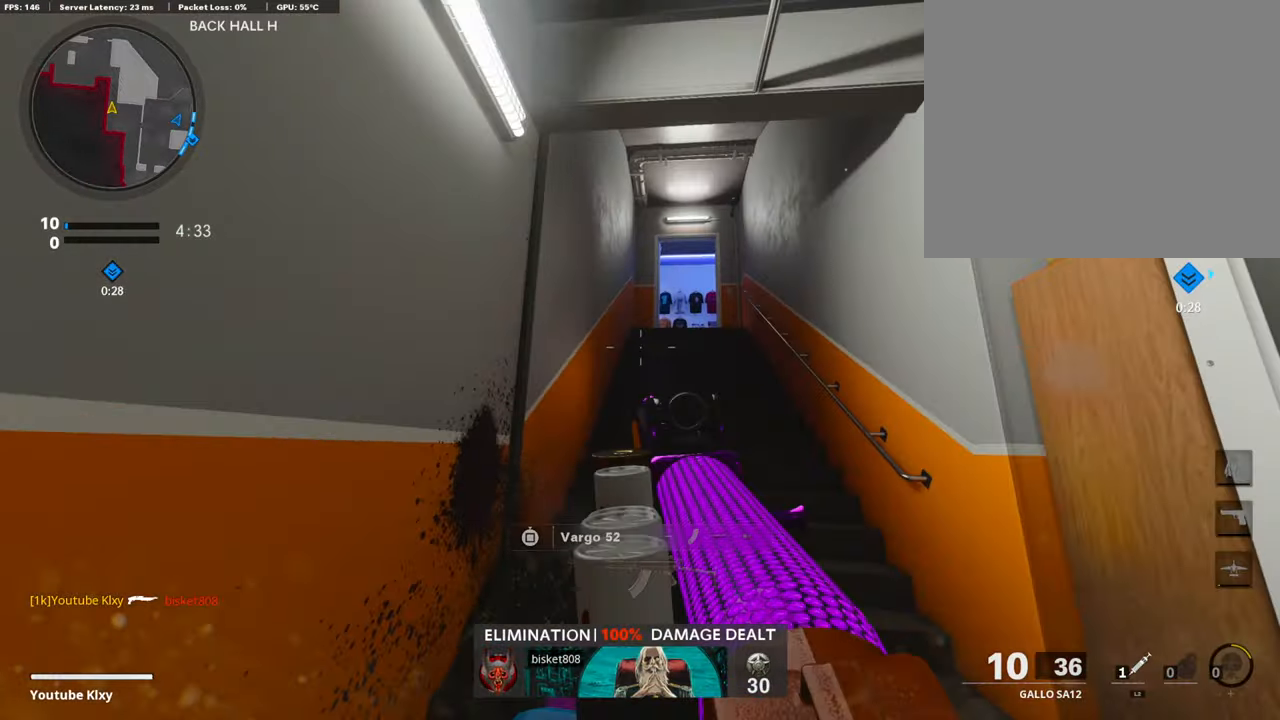
{"dt_ms": 507, "buttons": ["TRIANGLE"], "left_stick": "up-right", "right_stick": "center", "events": [[118, "right_stick", "down-right"], [237, "L3", "down"], [237, "left_stick", "up-right"], [253, "right_stick", "right"], [388, "right_stick", "center"], [473, "TRIANGLE", "down"], [507, "L3", "up"]]}
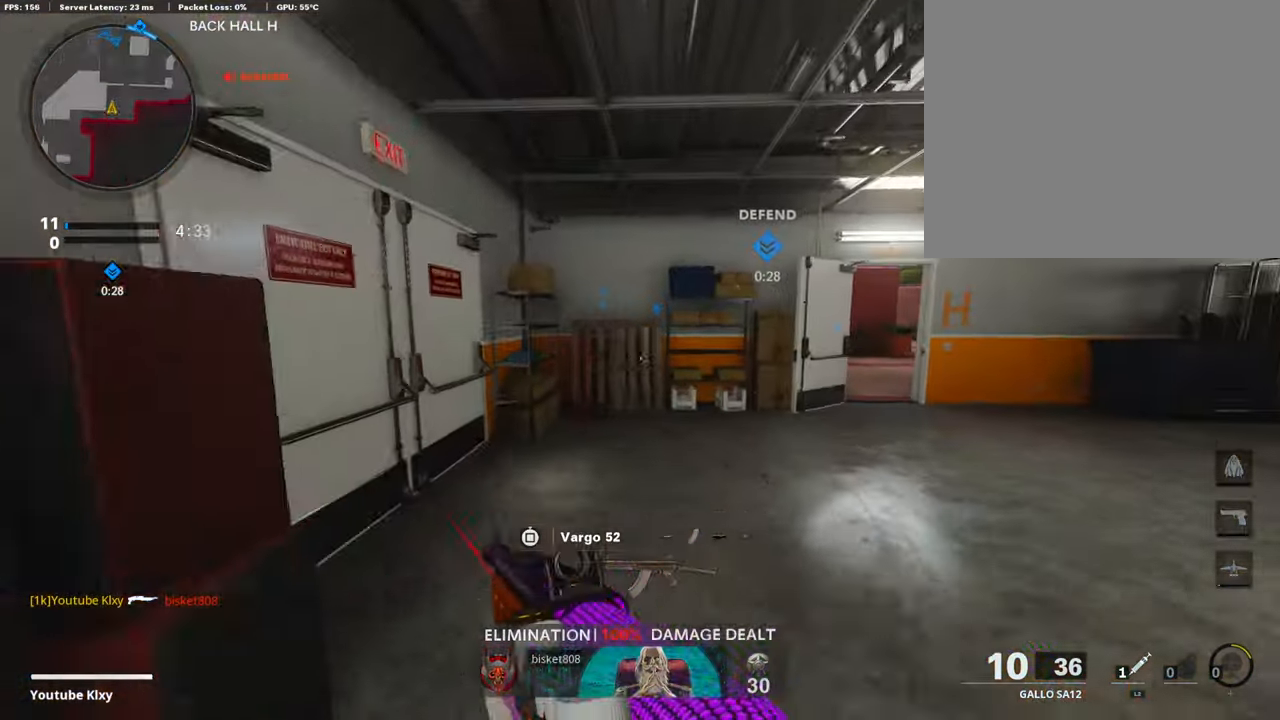
{"dt_ms": 506, "buttons": [], "left_stick": "up-right", "right_stick": "center", "events": [[50, "TRIANGLE", "up"], [202, "right_stick", "right"], [337, "right_stick", "center"]]}
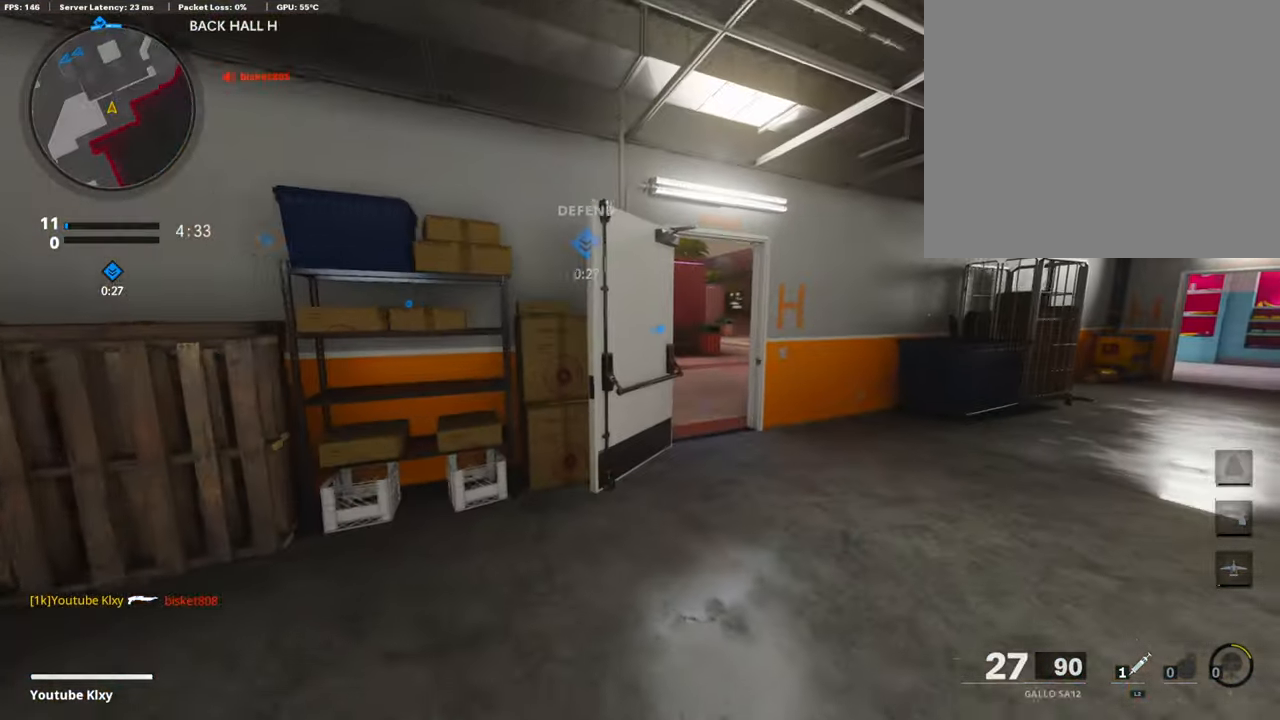
{"dt_ms": 489, "buttons": ["L1"], "left_stick": "up", "right_stick": "center", "events": [[50, "left_stick", "up"], [84, "right_stick", "up-left"], [135, "R3", "down"], [270, "R3", "up"], [270, "right_stick", "left"], [337, "R3", "down"], [388, "L3", "down"], [388, "R3", "up"], [439, "L1", "down"], [439, "right_stick", "center"], [472, "L3", "up"]]}
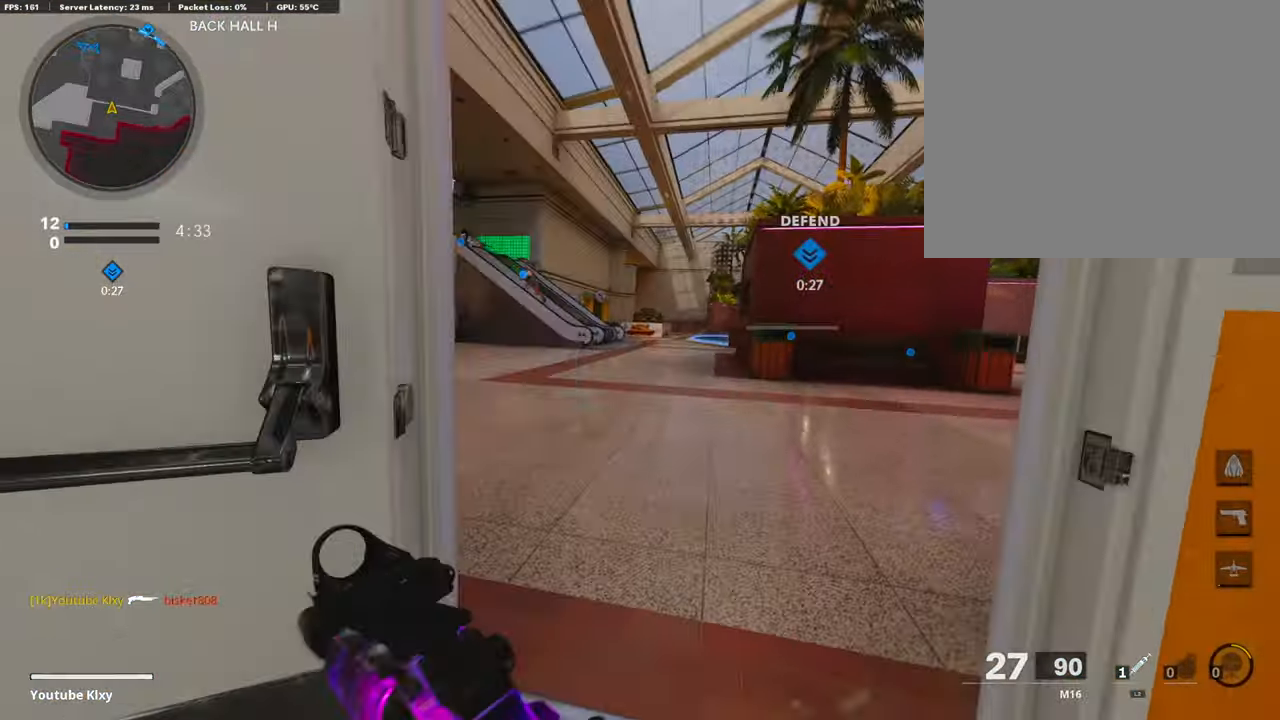
{"dt_ms": 506, "buttons": [], "left_stick": "right", "right_stick": "left", "events": [[17, "SQUARE", "down"], [51, "left_stick", "left"], [85, "L1", "up"], [118, "SQUARE", "up"], [186, "left_stick", "down-left"], [388, "left_stick", "right"], [456, "right_stick", "left"]]}
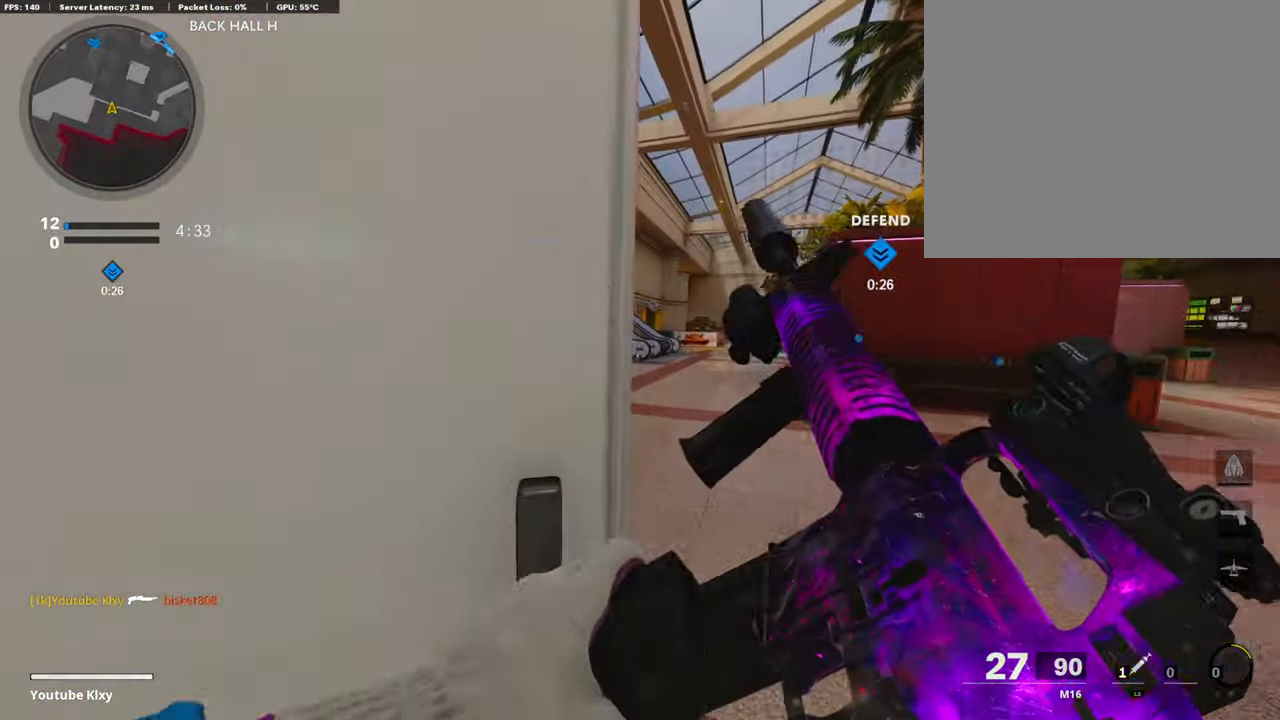
{"dt_ms": 490, "buttons": [], "left_stick": "down-left", "right_stick": "center", "events": [[68, "right_stick", "center"], [85, "left_stick", "up-right"], [119, "right_stick", "right"], [169, "right_stick", "center"], [186, "left_stick", "up"], [338, "left_stick", "down-left"]]}
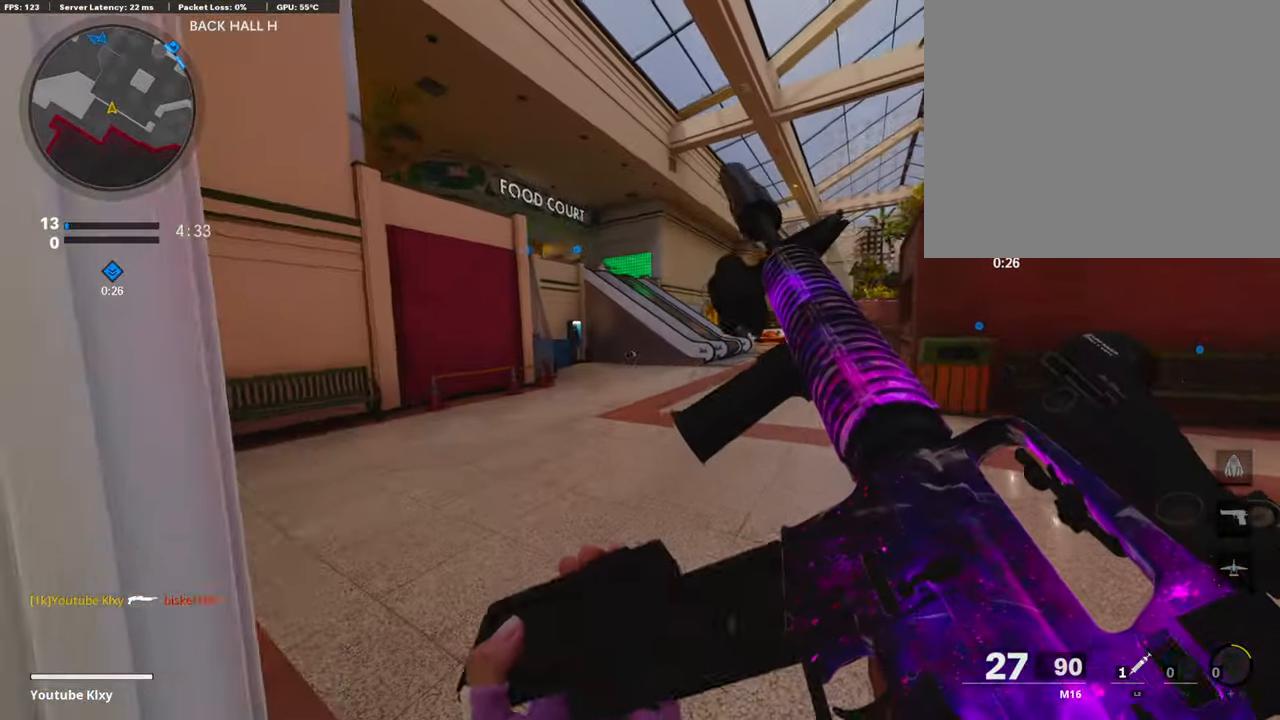
{"dt_ms": 506, "buttons": [], "left_stick": "down-right", "right_stick": "right", "events": [[84, "right_stick", "left"], [287, "left_stick", "up-left"], [320, "L3", "down"], [354, "right_stick", "center"], [371, "L3", "up"], [422, "left_stick", "up-right"], [455, "right_stick", "right"], [489, "left_stick", "down-right"]]}
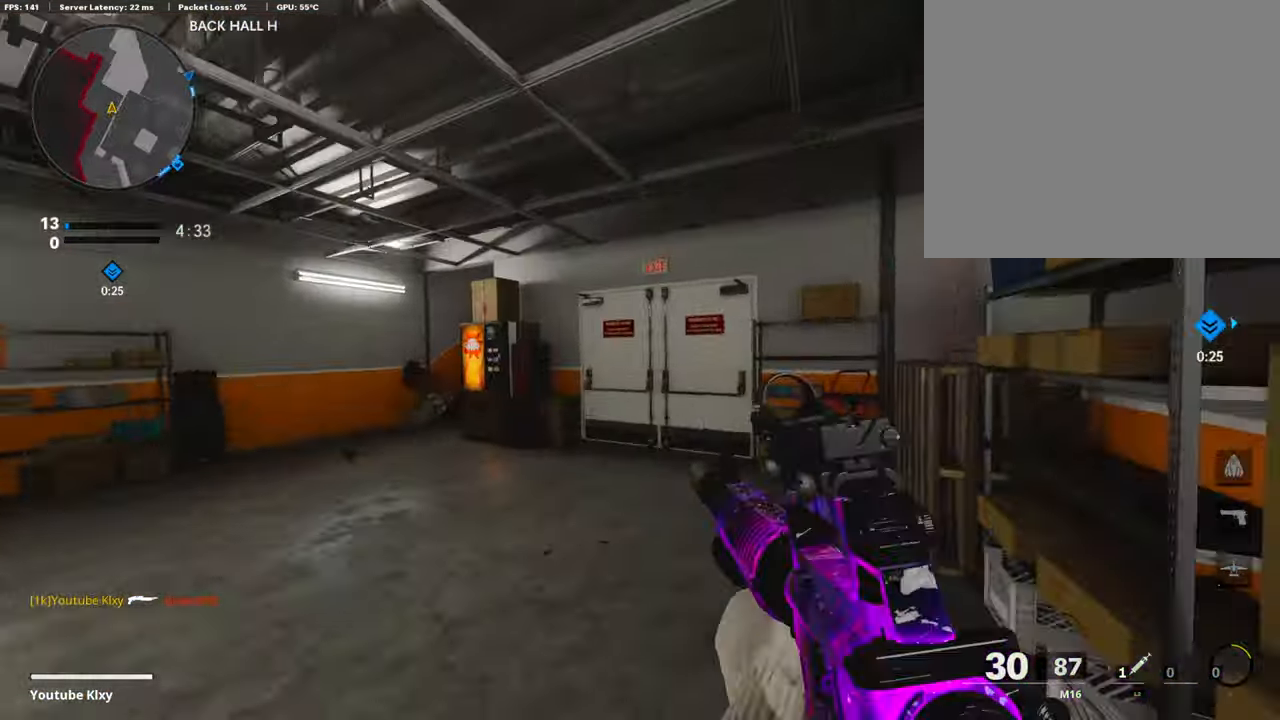
{"dt_ms": 506, "buttons": [], "left_stick": "up-right", "right_stick": "center", "events": [[169, "left_stick", "right"], [203, "right_stick", "center"], [270, "left_stick", "up-right"], [304, "L3", "down"], [489, "L3", "up"]]}
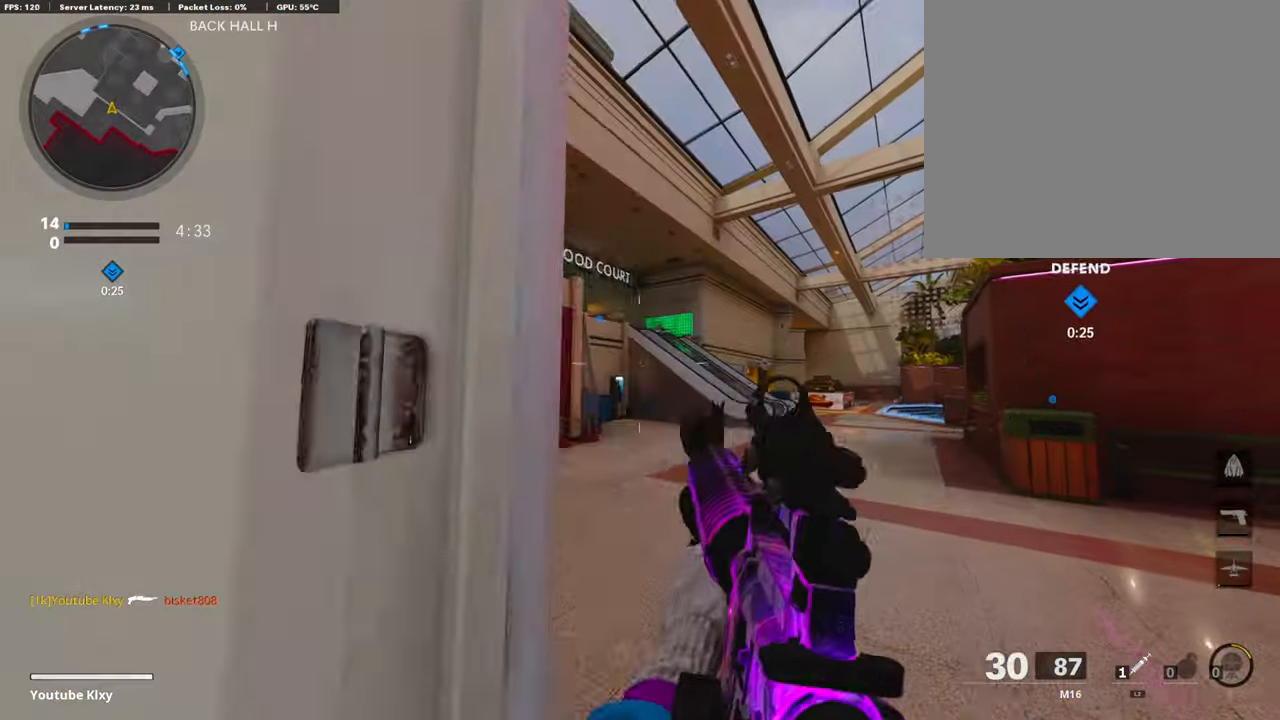
{"dt_ms": 490, "buttons": ["L1"], "left_stick": "right", "right_stick": "up", "events": [[51, "L3", "down"], [169, "left_stick", "up-left"], [203, "right_stick", "up"], [237, "L1", "down"], [237, "L3", "up"], [287, "left_stick", "left"], [422, "left_stick", "right"]]}